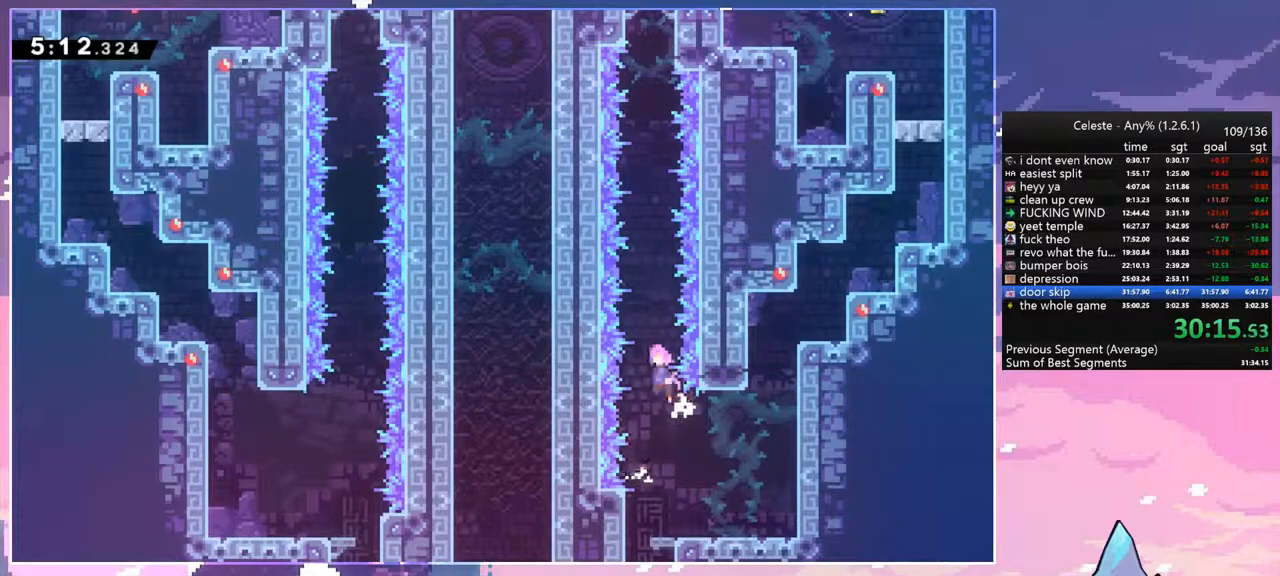
Gameplay with keyboard; each line is a JSON object with the keys held at the frame after it. "events" lists presses ("down") and releases ("up") of "dash", "down", "grab", "jump", "jump2", "left", "menu", "right", "skip" and "up" between this image and that frame as [ms after this image, input, new state], when the widget could be followed in between. No other keys are recorded. Mouse input is not recorded. Key names are as the overlay labels them; some are game actions (e.g. jump) rather than physical keys.
{"keys": ["dash", "up"], "events": [[67, "jump", "up"], [217, "dash", "down"], [367, "jump2", "up"], [417, "dash", "up"], [500, "dash", "down"]]}
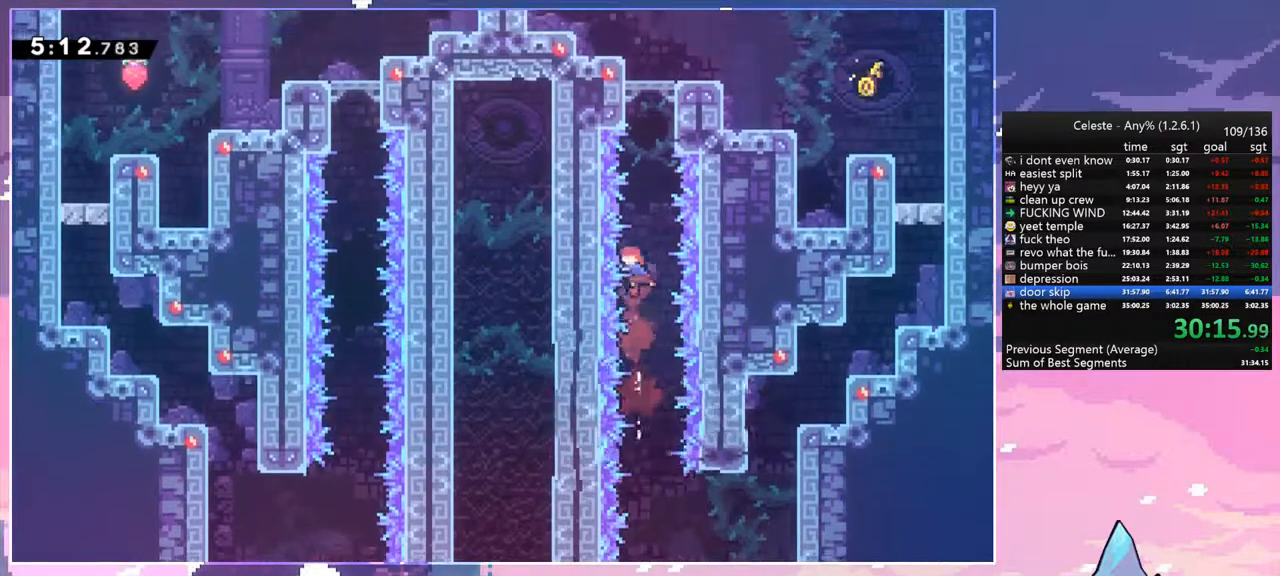
{"keys": [], "events": [[183, "grab", "down"], [333, "jump", "down"], [467, "dash", "up"], [467, "grab", "up"], [467, "jump", "up"], [467, "up", "up"]]}
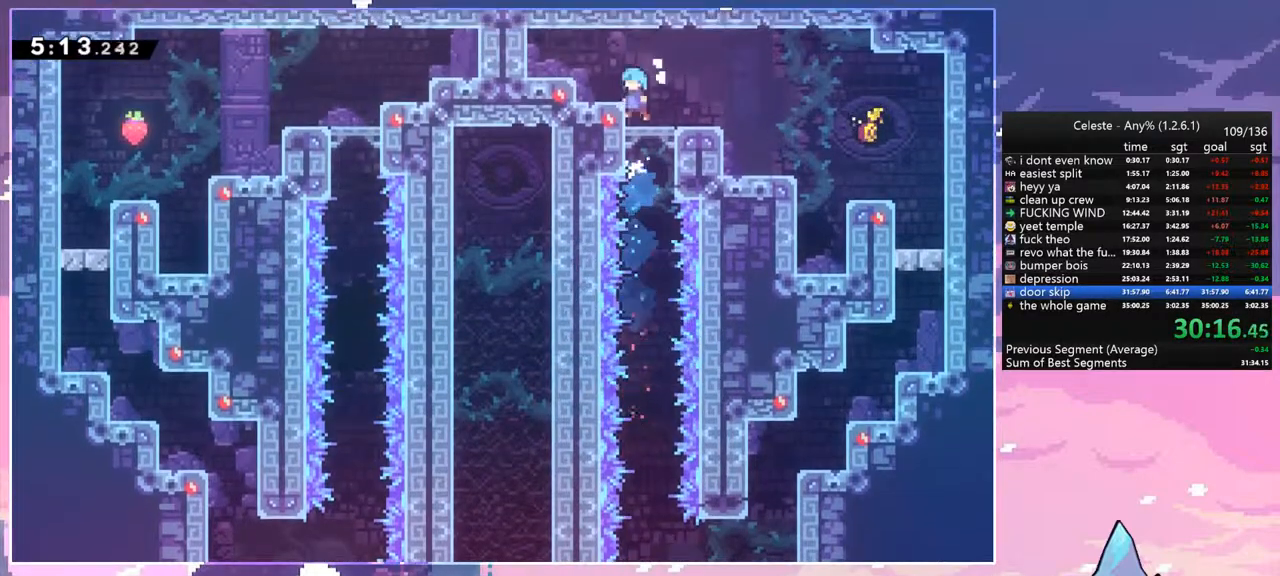
{"keys": ["right"], "events": [[117, "down", "down"], [167, "right", "down"], [200, "dash", "down"], [250, "jump", "down"], [350, "dash", "up"], [350, "down", "up"], [350, "jump", "up"]]}
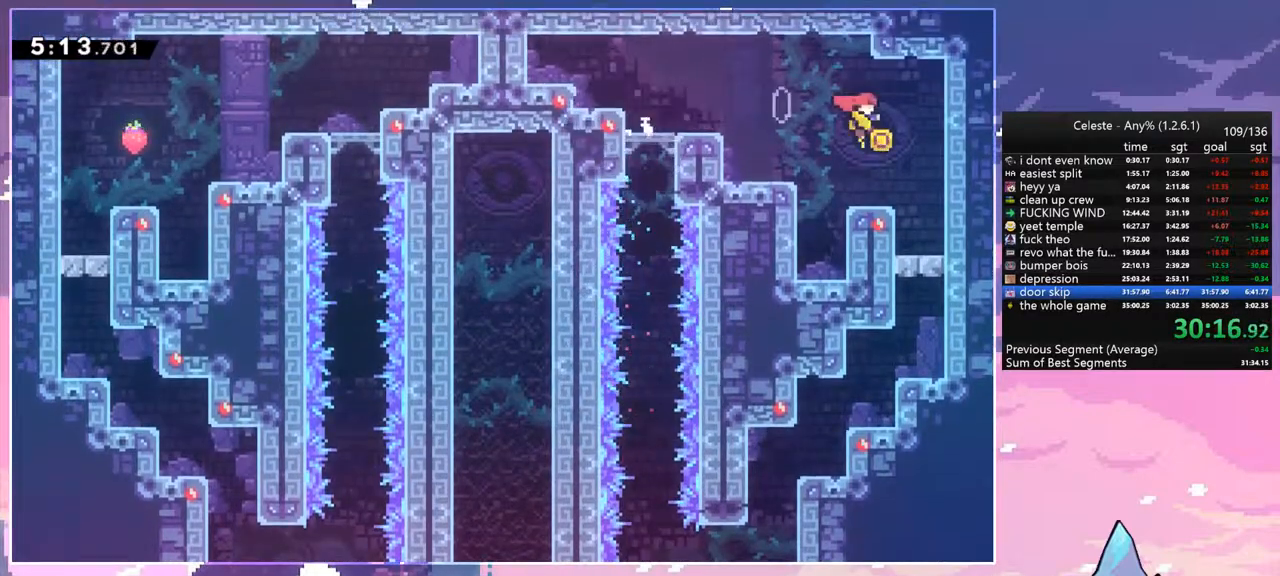
{"keys": [], "events": [[33, "menu", "down"], [33, "right", "up"], [83, "skip", "down"], [167, "menu", "up"], [167, "skip", "up"], [217, "skip", "down"], [317, "skip", "up"], [367, "skip", "down"], [450, "skip", "up"]]}
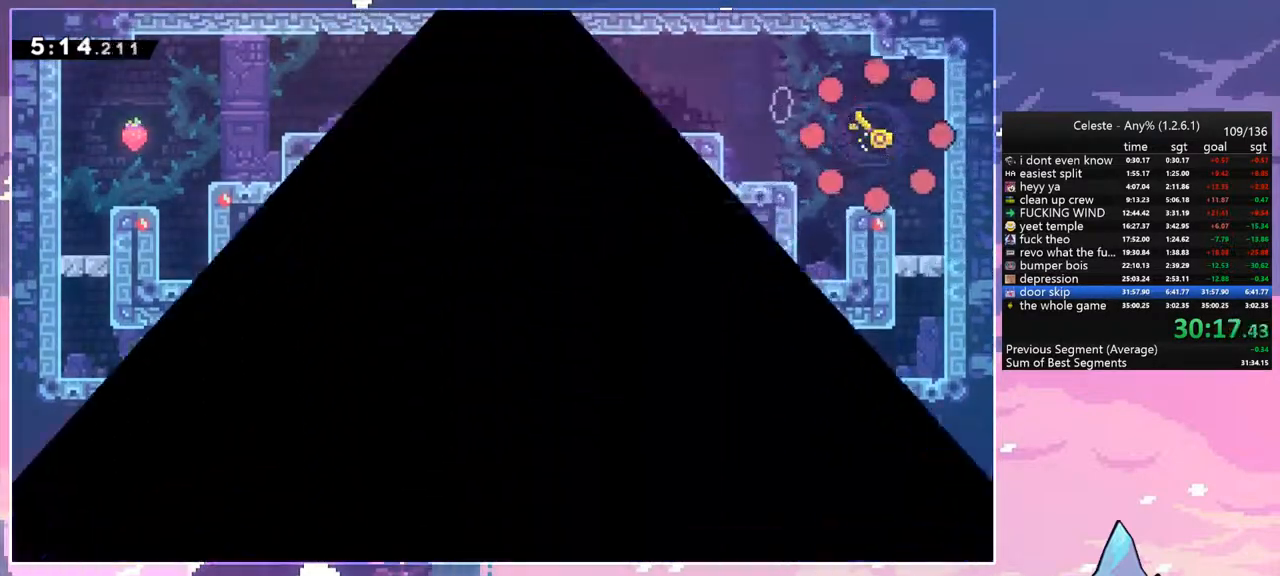
{"keys": ["left"], "events": [[50, "left", "down"], [50, "skip", "down"], [100, "skip", "up"]]}
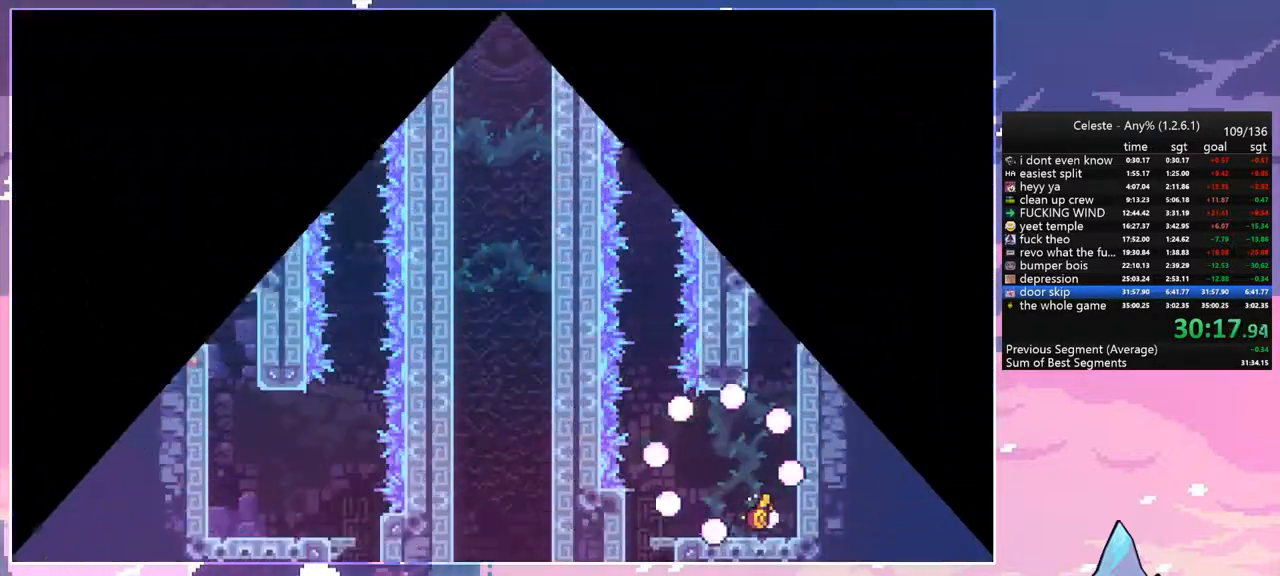
{"keys": ["down", "jump", "left"], "events": [[400, "jump", "down"], [483, "down", "down"]]}
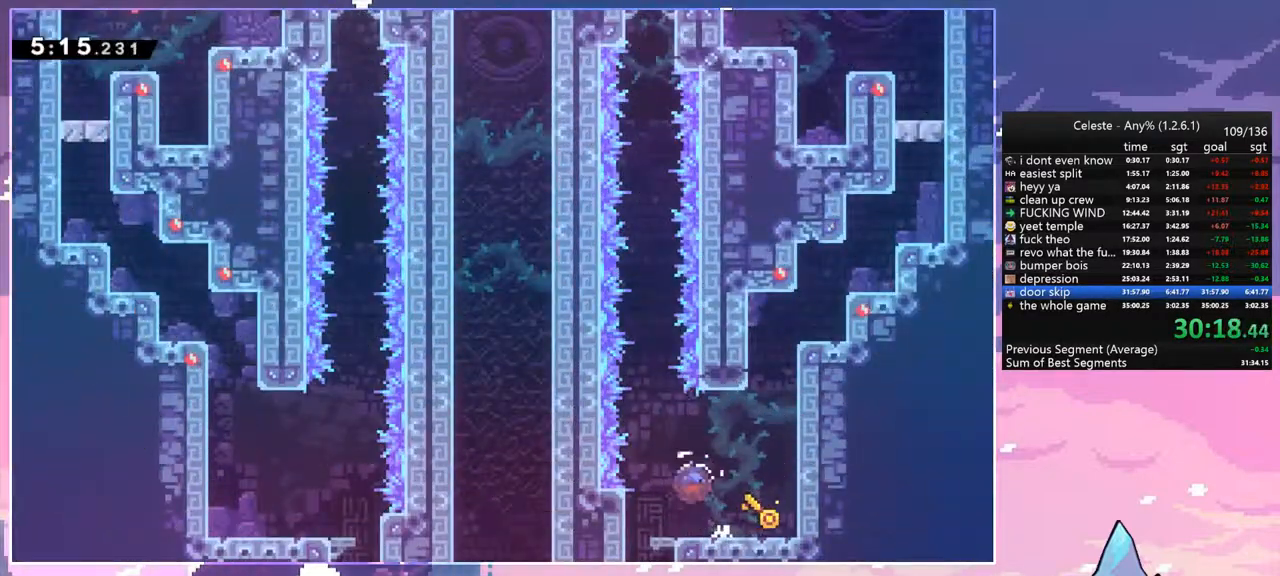
{"keys": ["down", "right"], "events": [[33, "dash", "down"], [33, "jump", "up"], [167, "dash", "up"], [267, "left", "up"], [267, "right", "down"]]}
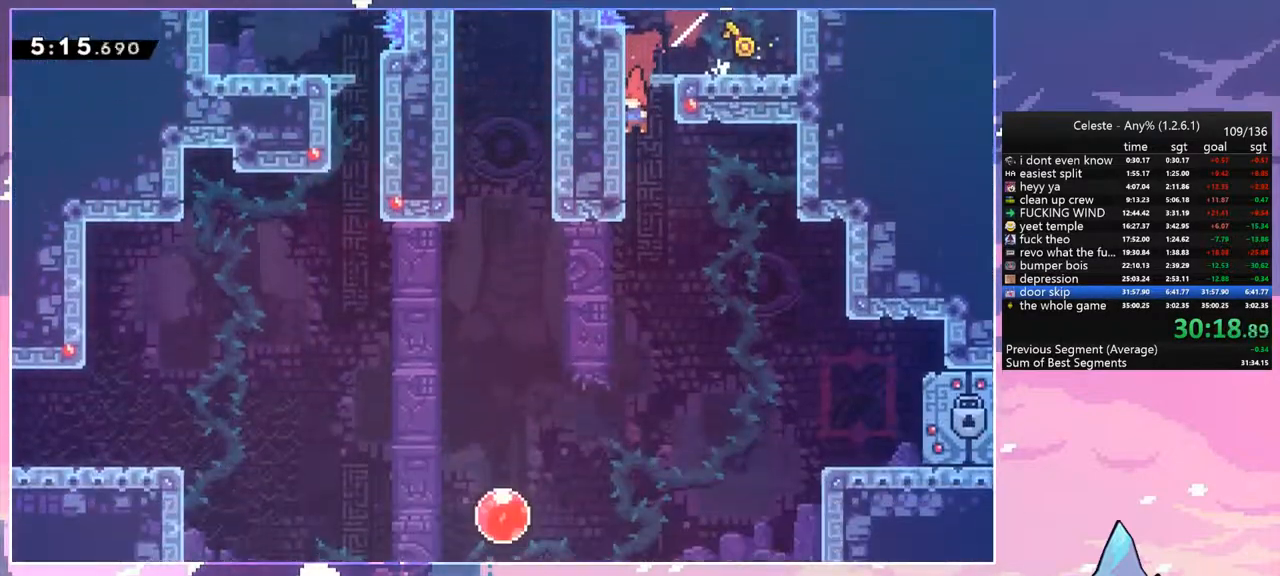
{"keys": ["dash", "down", "right"], "events": [[383, "dash", "down"]]}
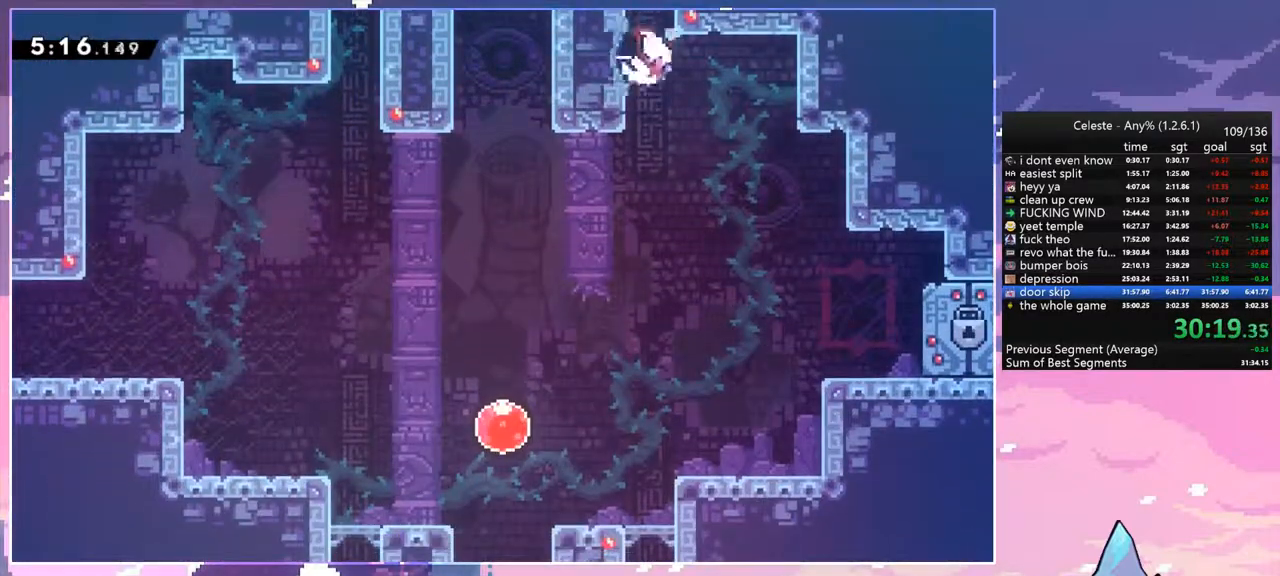
{"keys": [], "events": [[67, "dash", "up"], [483, "down", "up"], [483, "right", "up"]]}
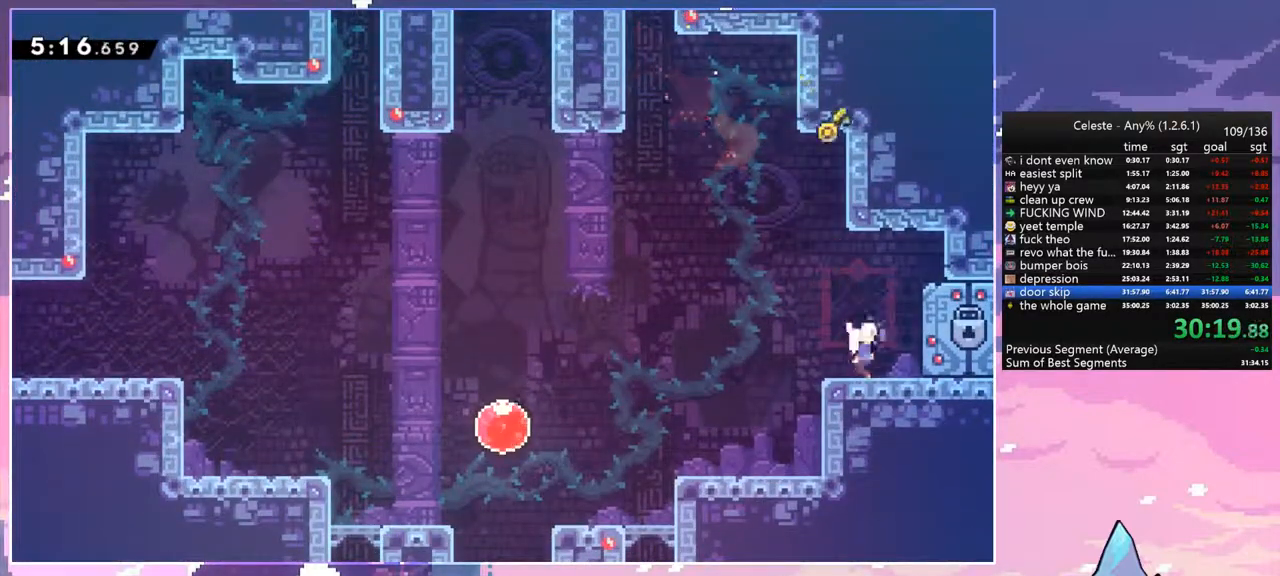
{"keys": [], "events": []}
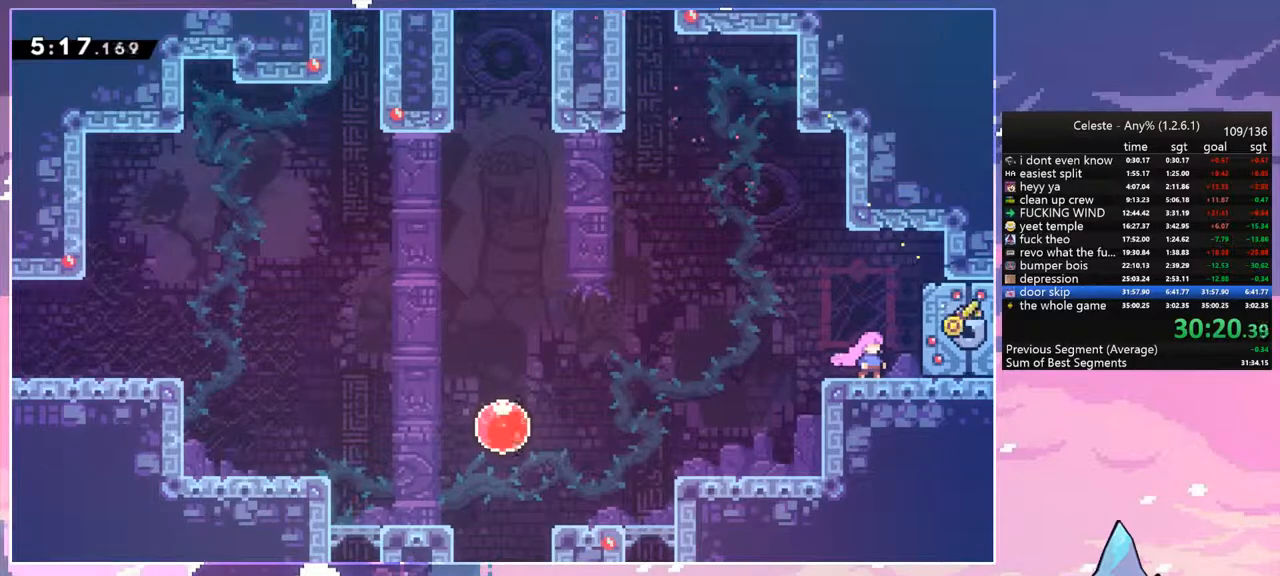
{"keys": ["down", "right"], "events": [[333, "down", "down"], [333, "right", "down"]]}
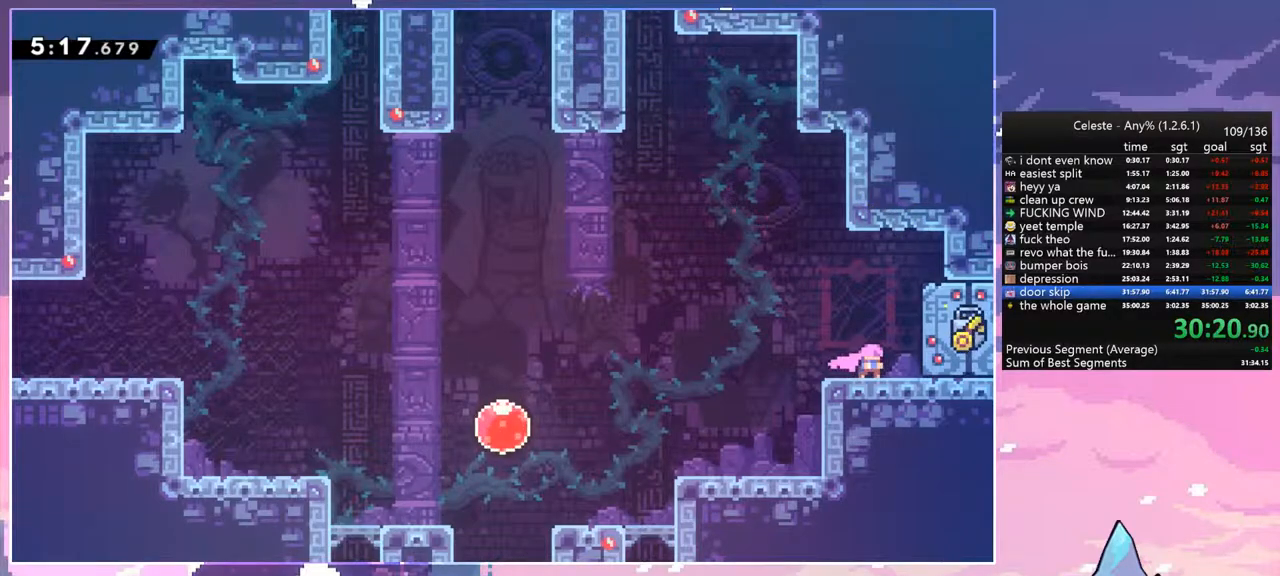
{"keys": ["down", "right"], "events": []}
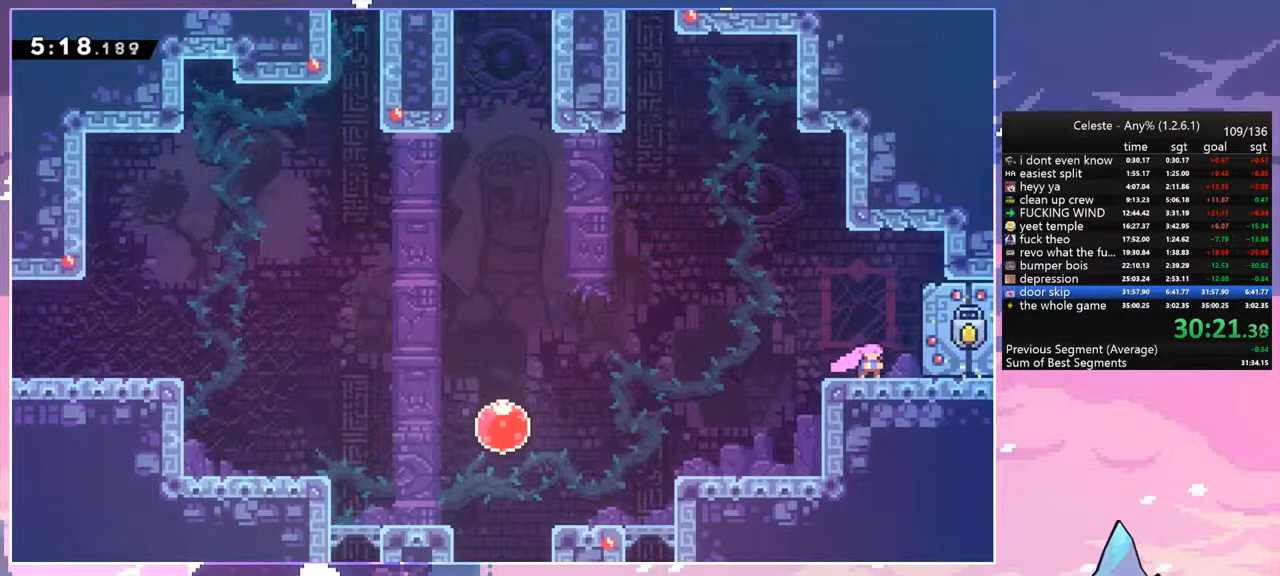
{"keys": ["dash", "down", "jump", "right"], "events": [[500, "dash", "down"], [500, "jump", "down"]]}
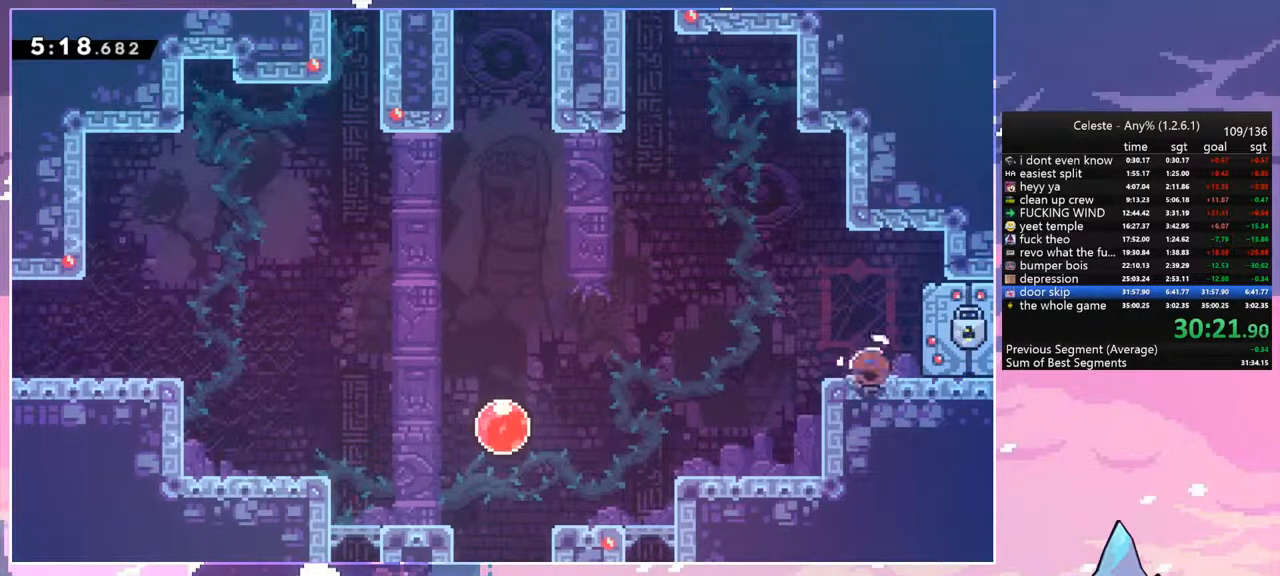
{"keys": ["right"], "events": [[100, "dash", "up"], [100, "down", "up"], [100, "jump", "up"]]}
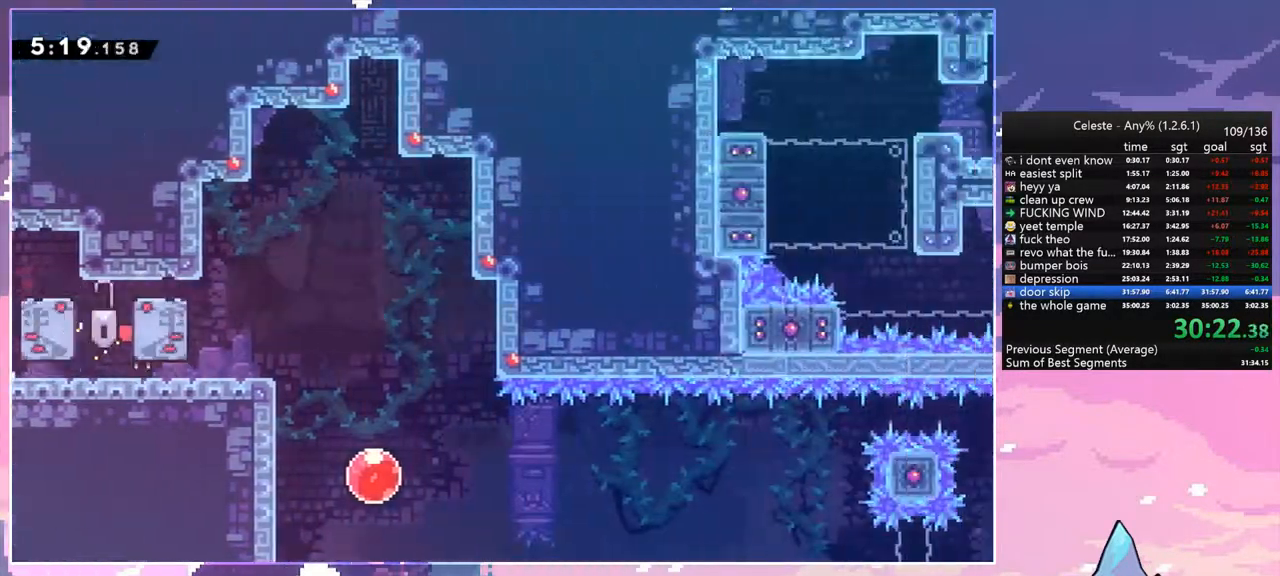
{"keys": ["right"], "events": []}
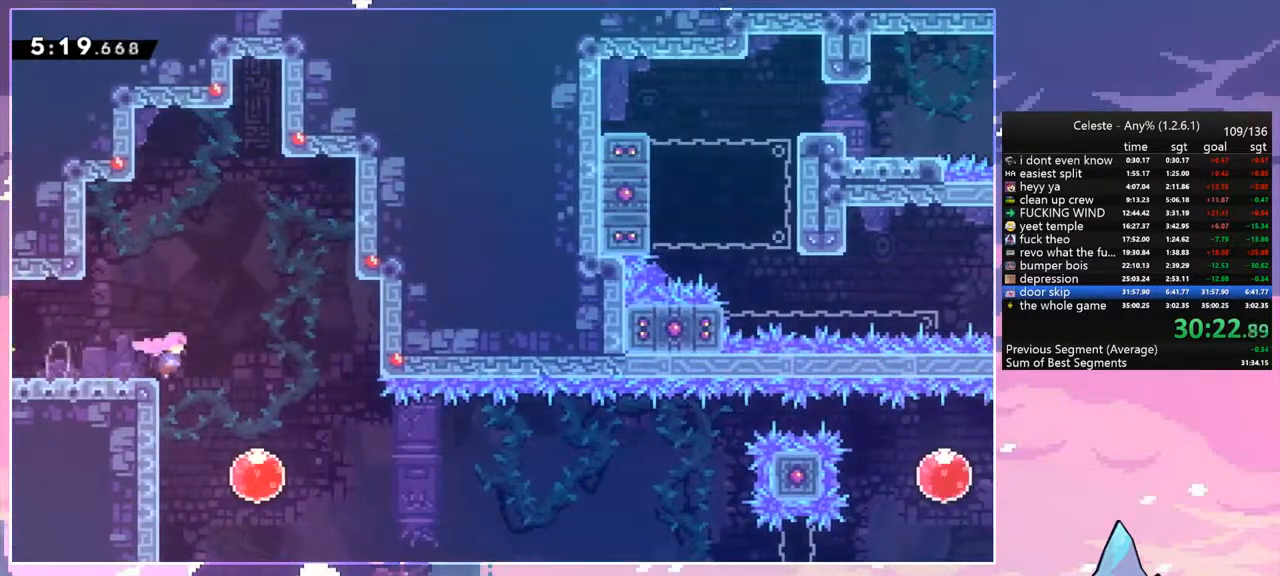
{"keys": ["right"], "events": [[83, "down", "down"], [133, "dash", "down"], [133, "right", "up"], [217, "dash", "up"], [267, "down", "up"], [267, "right", "down"], [317, "dash", "down"], [417, "dash", "up"]]}
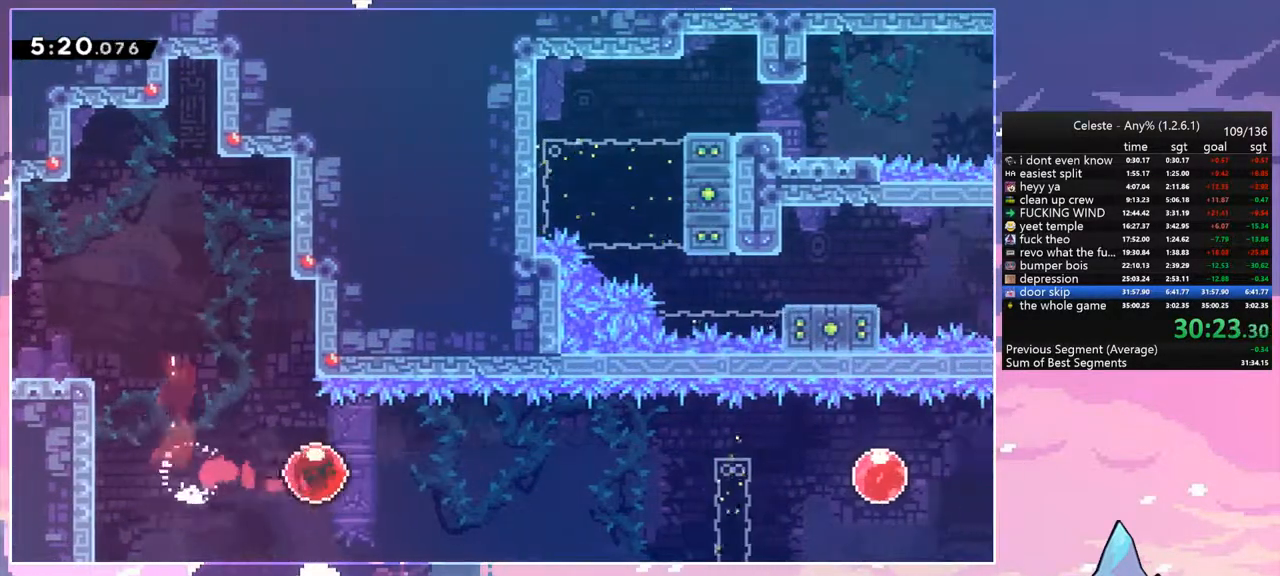
{"keys": ["right"], "events": []}
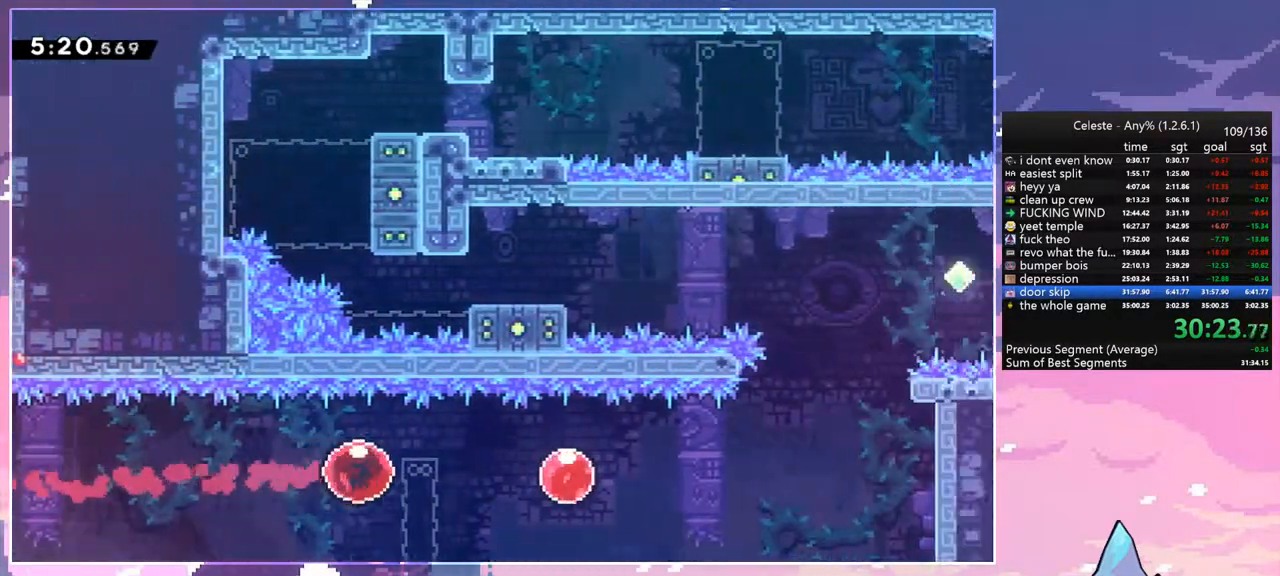
{"keys": ["right"], "events": [[300, "dash", "down"], [400, "dash", "up"]]}
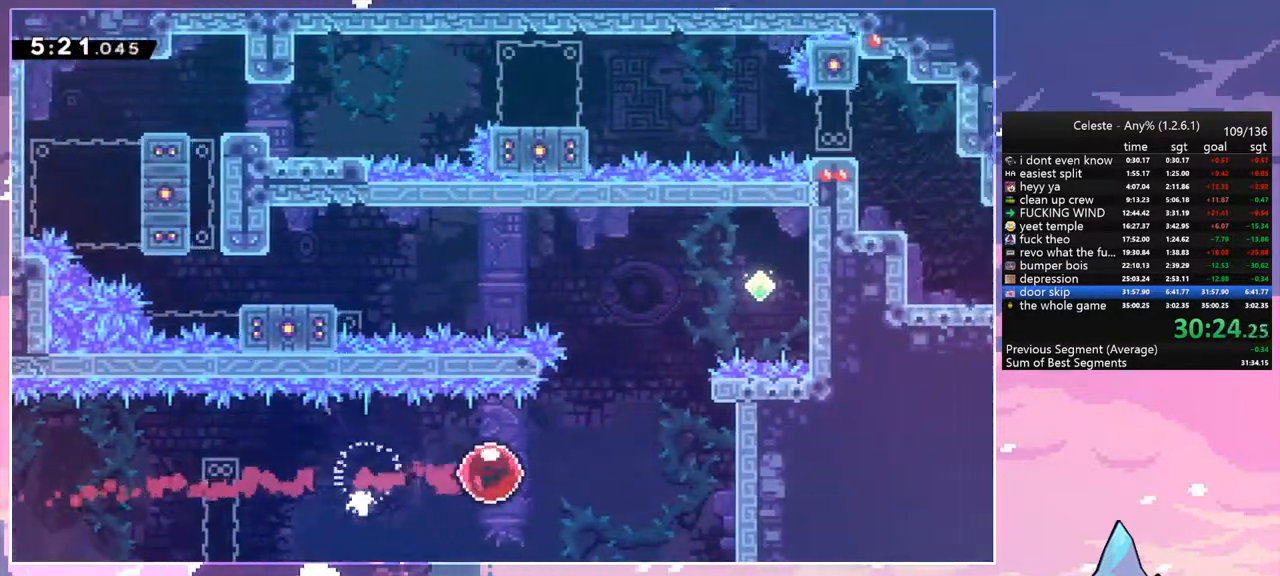
{"keys": ["left", "up"], "events": [[133, "up", "down"], [167, "dash", "down"], [167, "right", "up"], [317, "dash", "up"], [450, "left", "down"]]}
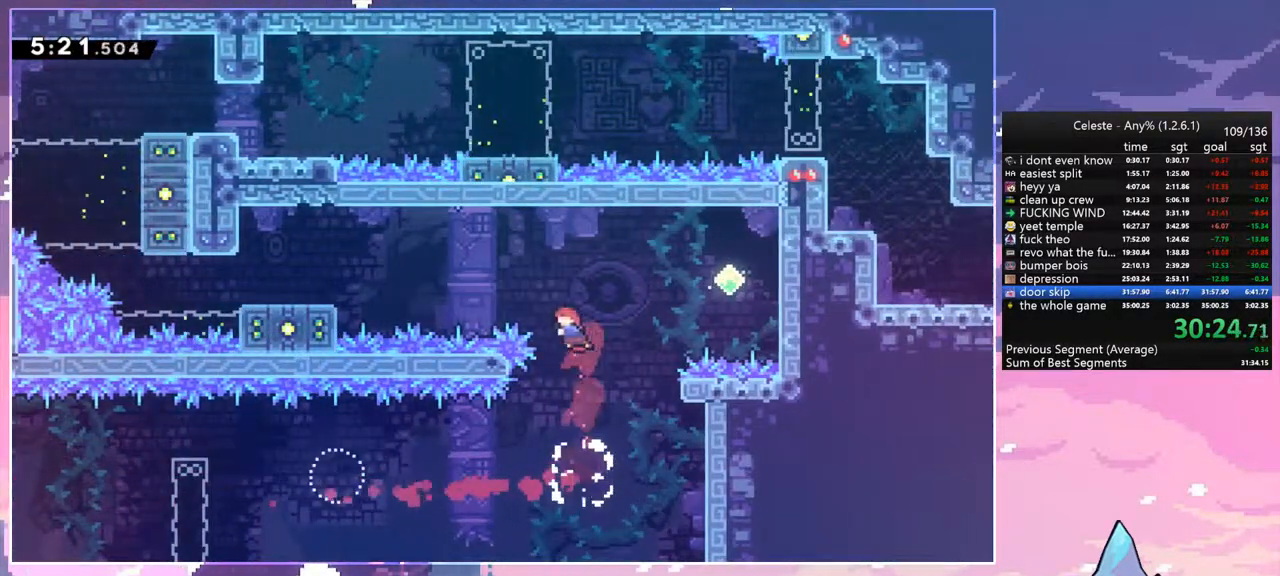
{"keys": ["grab", "left", "up"], "events": [[50, "dash", "down"], [150, "grab", "down"], [233, "dash", "up"]]}
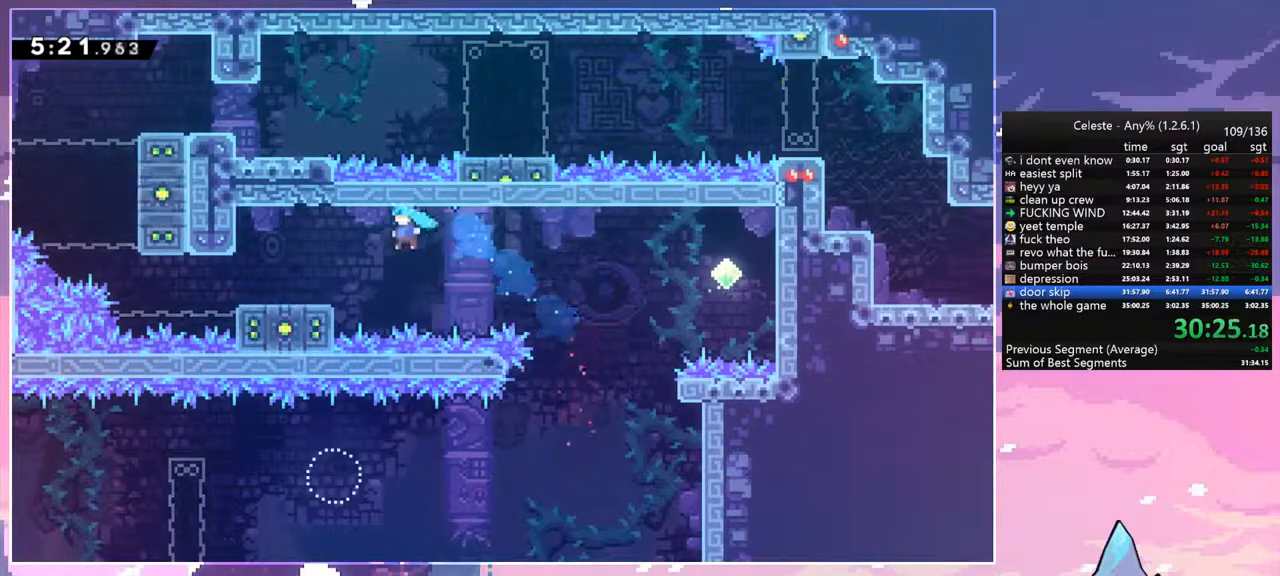
{"keys": ["left"], "events": [[200, "jump", "down"], [400, "jump", "up"], [433, "grab", "up"], [483, "up", "up"]]}
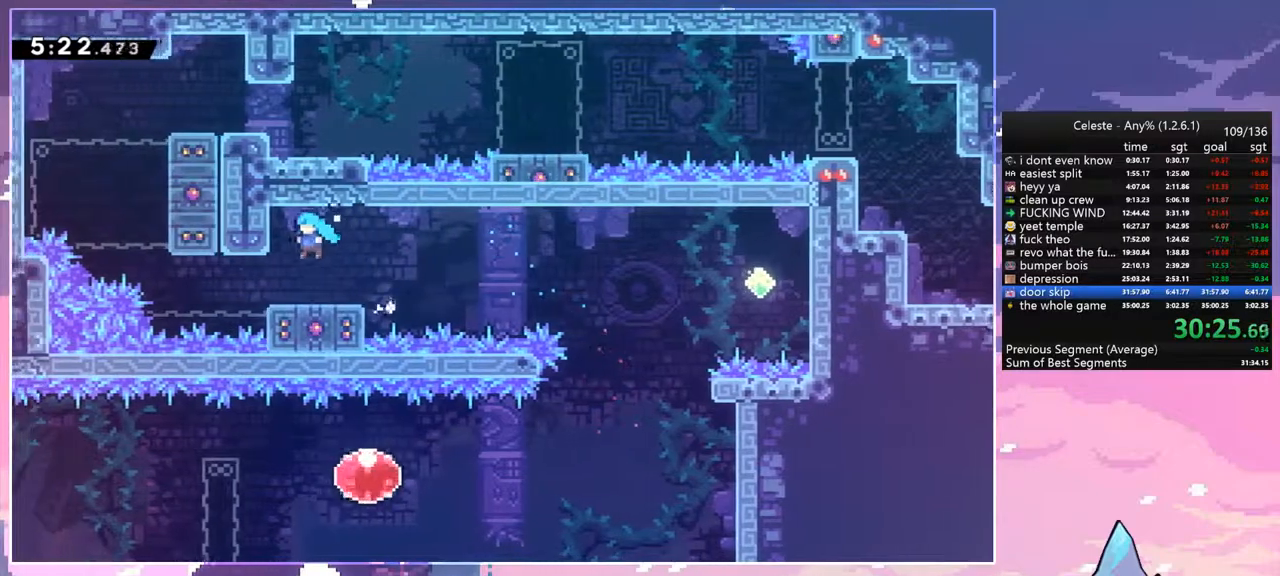
{"keys": [], "events": [[33, "left", "up"]]}
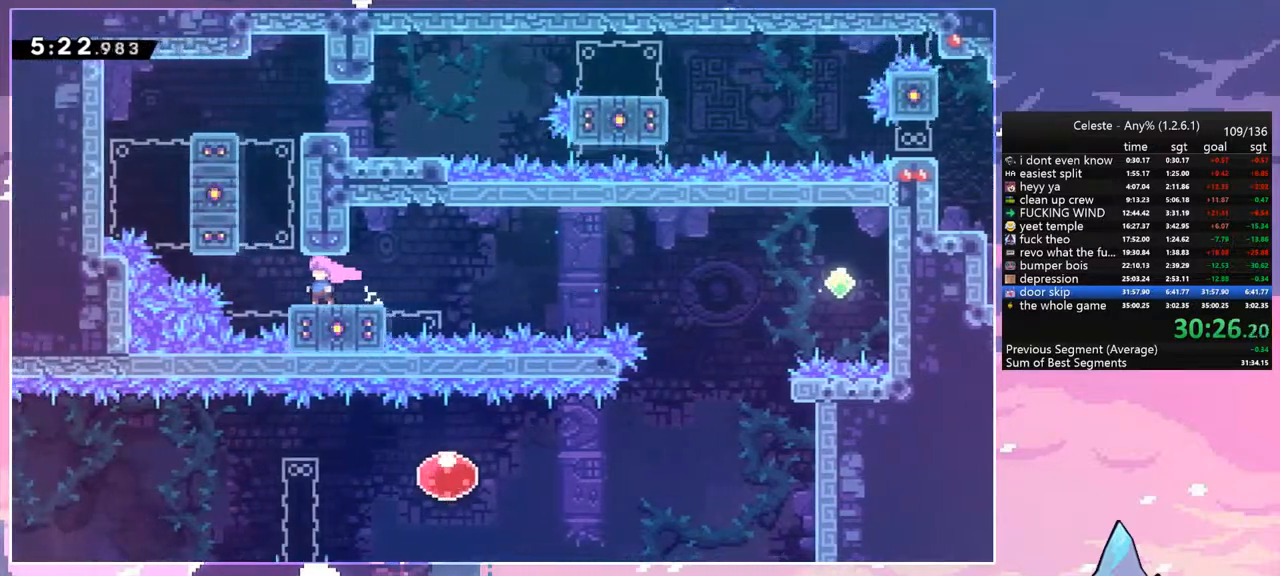
{"keys": ["grab", "jump2", "right", "up"], "events": [[233, "jump", "down"], [233, "right", "down"], [233, "up", "down"], [333, "grab", "down"], [433, "jump", "up"], [433, "jump2", "down"]]}
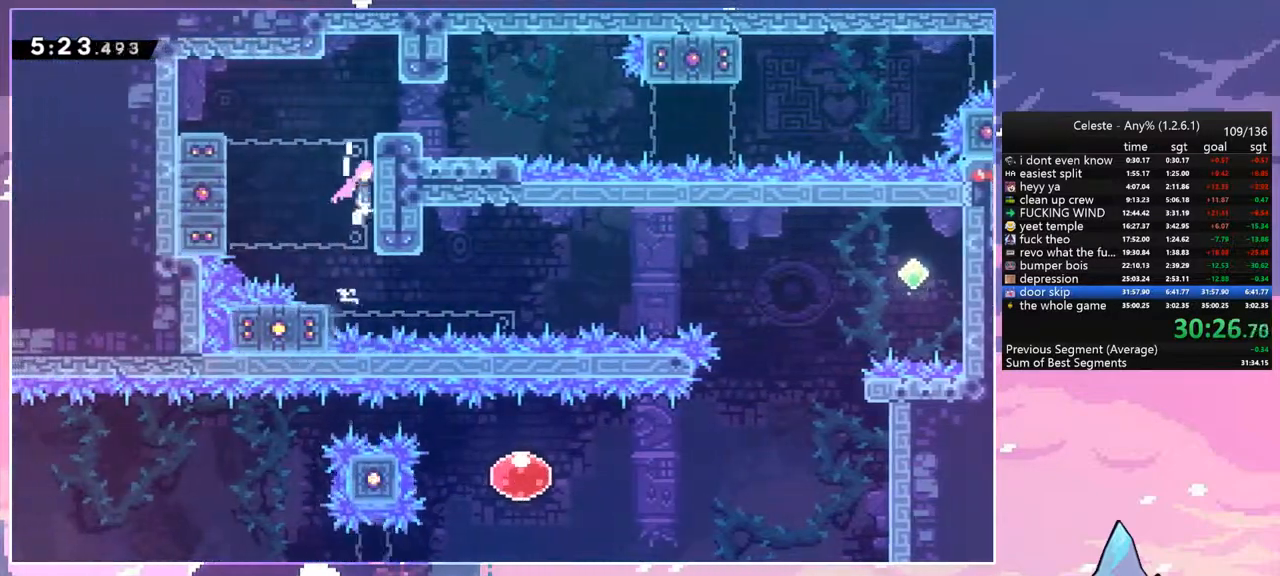
{"keys": ["dash", "down", "right"], "events": [[17, "jump", "down"], [67, "jump2", "up"], [167, "jump2", "down"], [200, "up", "up"], [300, "down", "down"], [300, "grab", "up"], [300, "jump", "up"], [300, "jump2", "up"], [350, "dash", "down"]]}
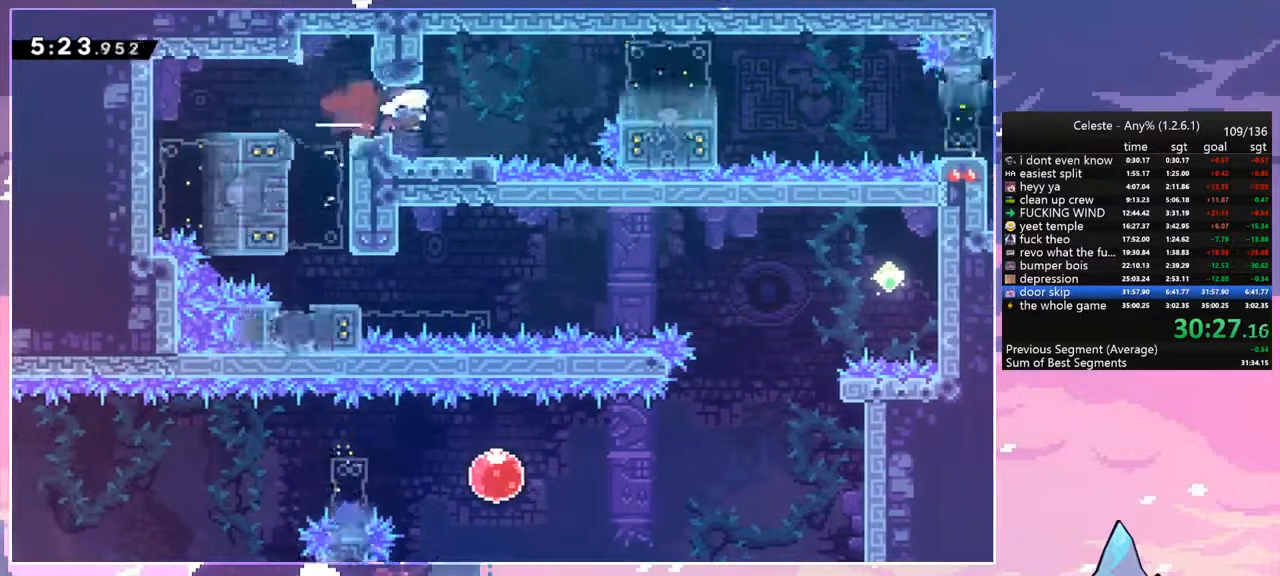
{"keys": ["down", "jump", "right"], "events": [[33, "jump", "down"], [133, "dash", "up"], [167, "jump", "up"], [217, "dash", "down"], [417, "jump", "down"], [500, "dash", "up"]]}
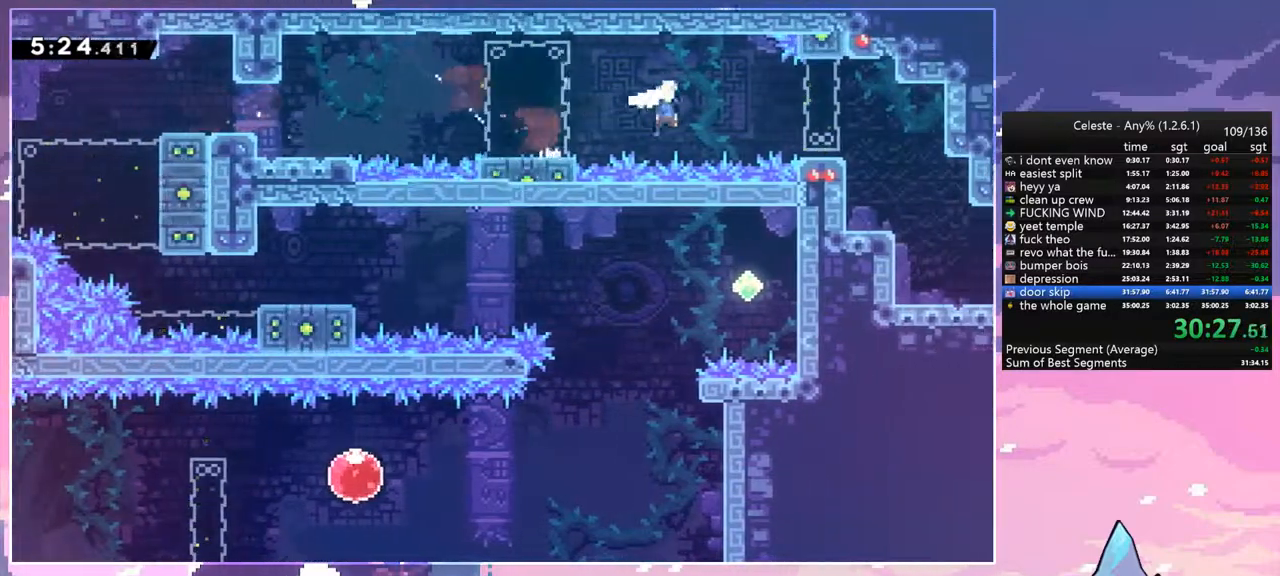
{"keys": ["dash", "down", "right"], "events": [[150, "dash", "down"], [150, "jump", "up"], [283, "dash", "up"], [333, "dash", "down"]]}
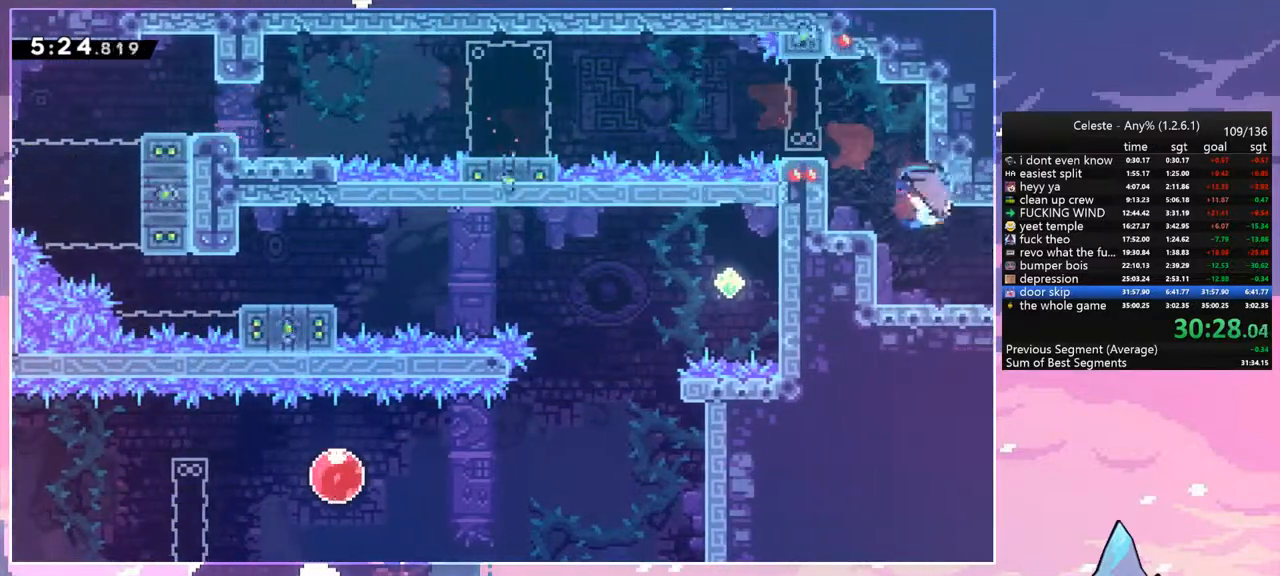
{"keys": ["down", "right"], "events": [[17, "dash", "up"]]}
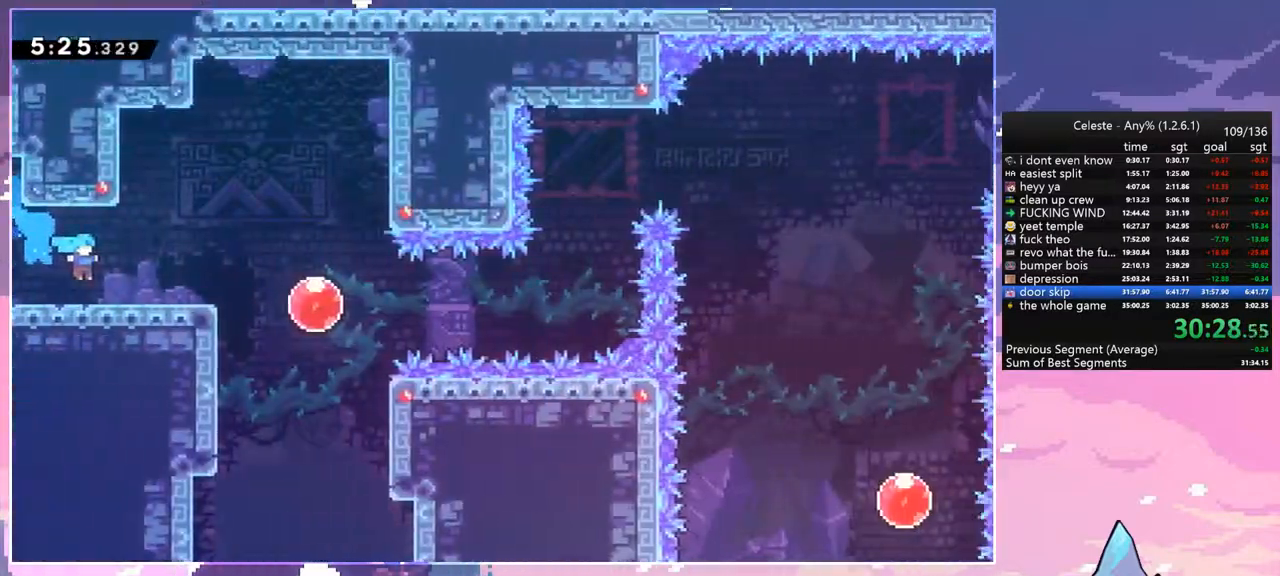
{"keys": ["right"], "events": [[367, "dash", "down"], [417, "jump", "down"], [450, "dash", "up"], [450, "jump", "up"], [500, "down", "up"]]}
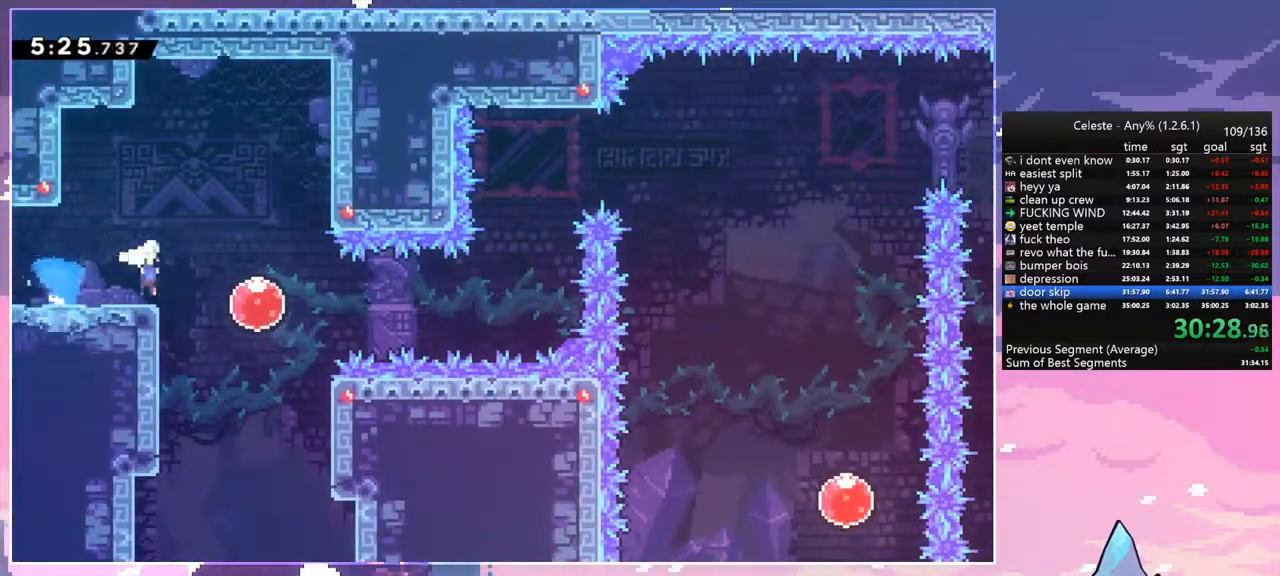
{"keys": ["right"], "events": [[150, "dash", "down"], [283, "dash", "up"]]}
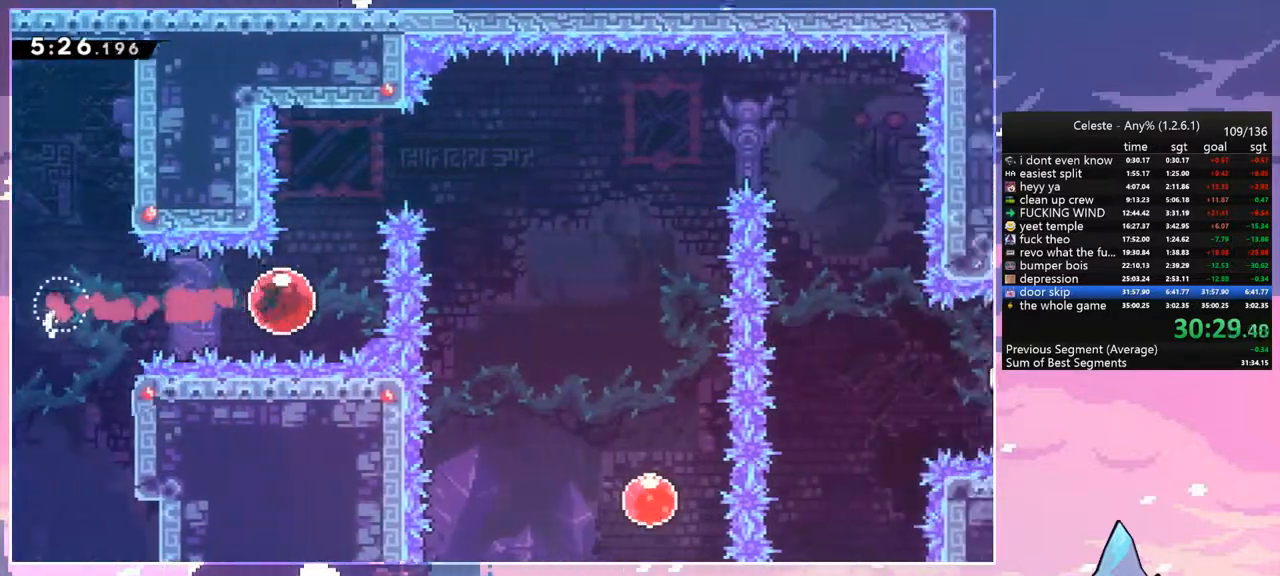
{"keys": ["down", "right"], "events": [[17, "right", "up"], [17, "up", "down"], [67, "dash", "down"], [167, "dash", "up"], [250, "dash", "down"], [300, "right", "down"], [300, "up", "up"], [400, "dash", "up"], [483, "down", "down"]]}